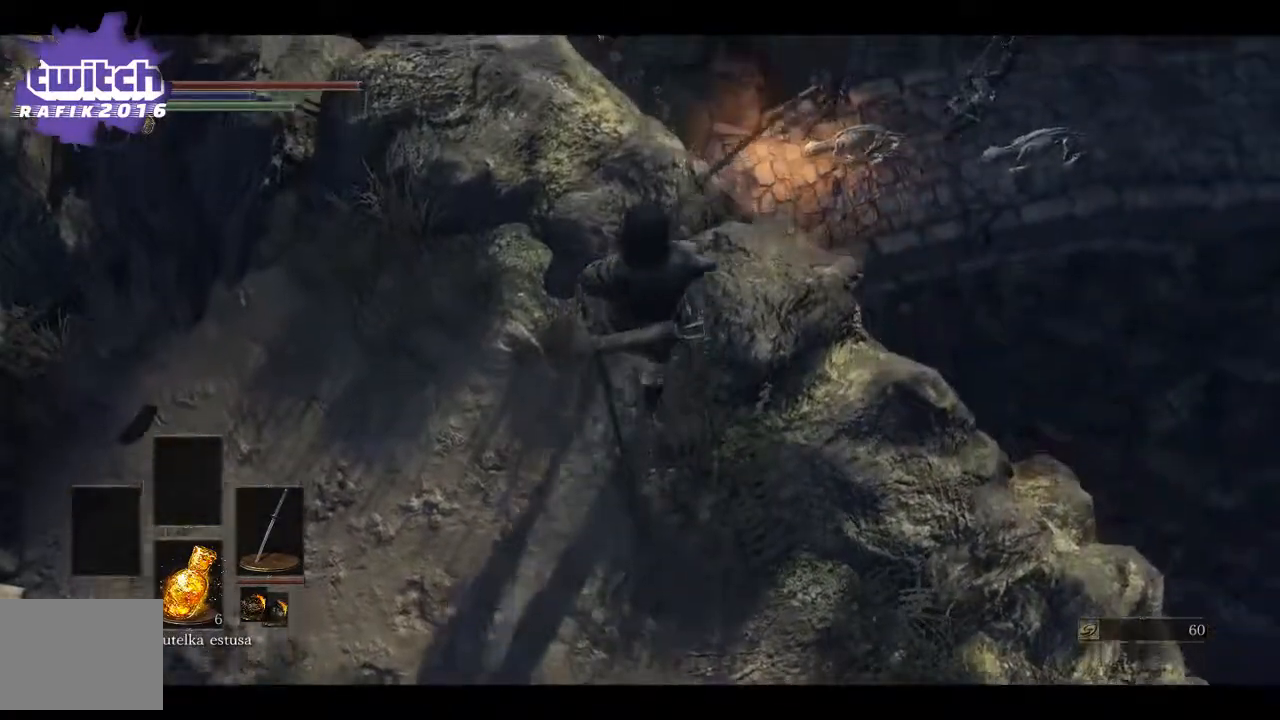
Gameplay with a controller (Xbox layout); each line is a JSON object with the inputs held at the frame after it (dt_ms = milliseconds from this image to that frame). "events" lists button and stick changes between this image and that frame as [ms after this image, input, new state], when the widget could be followed in between.
{"dt_ms": 500, "buttons": [], "left_stick": "center", "right_stick": "up-right", "events": [[200, "left_stick", "center"], [383, "right_stick", "up-right"]]}
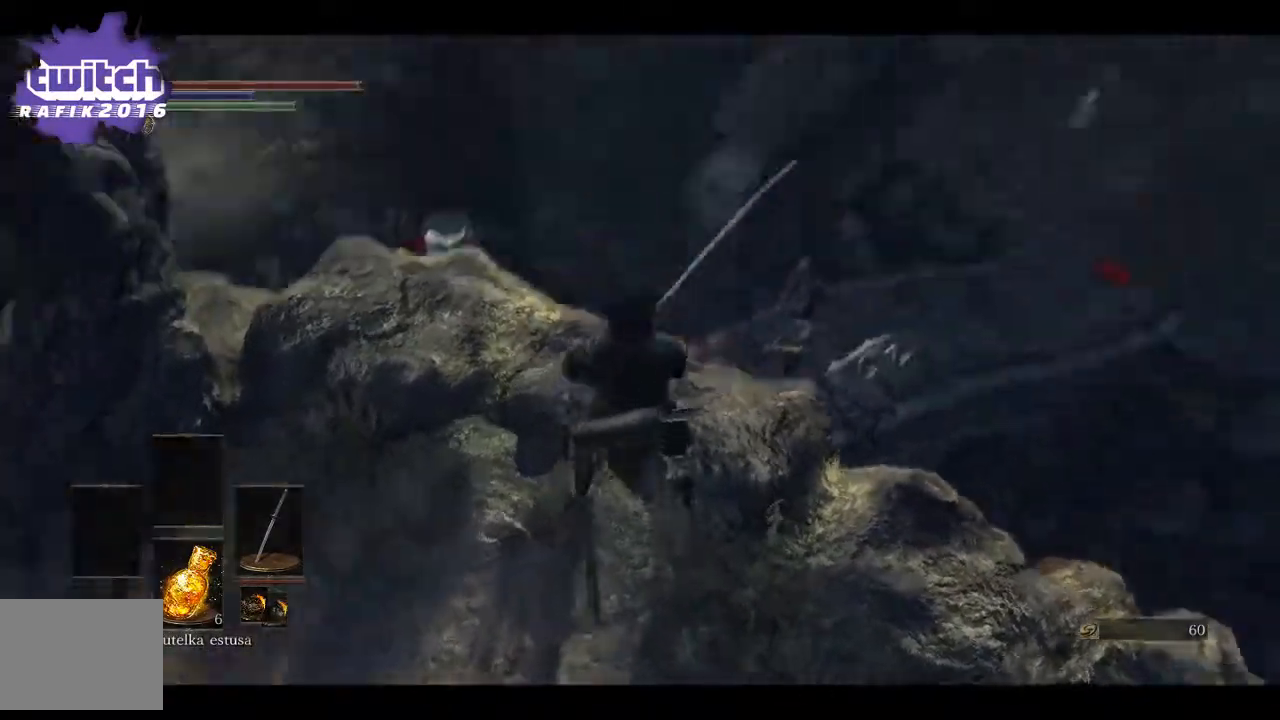
{"dt_ms": 500, "buttons": [], "left_stick": "left", "right_stick": "center", "events": [[217, "right_stick", "center"], [233, "left_stick", "left"]]}
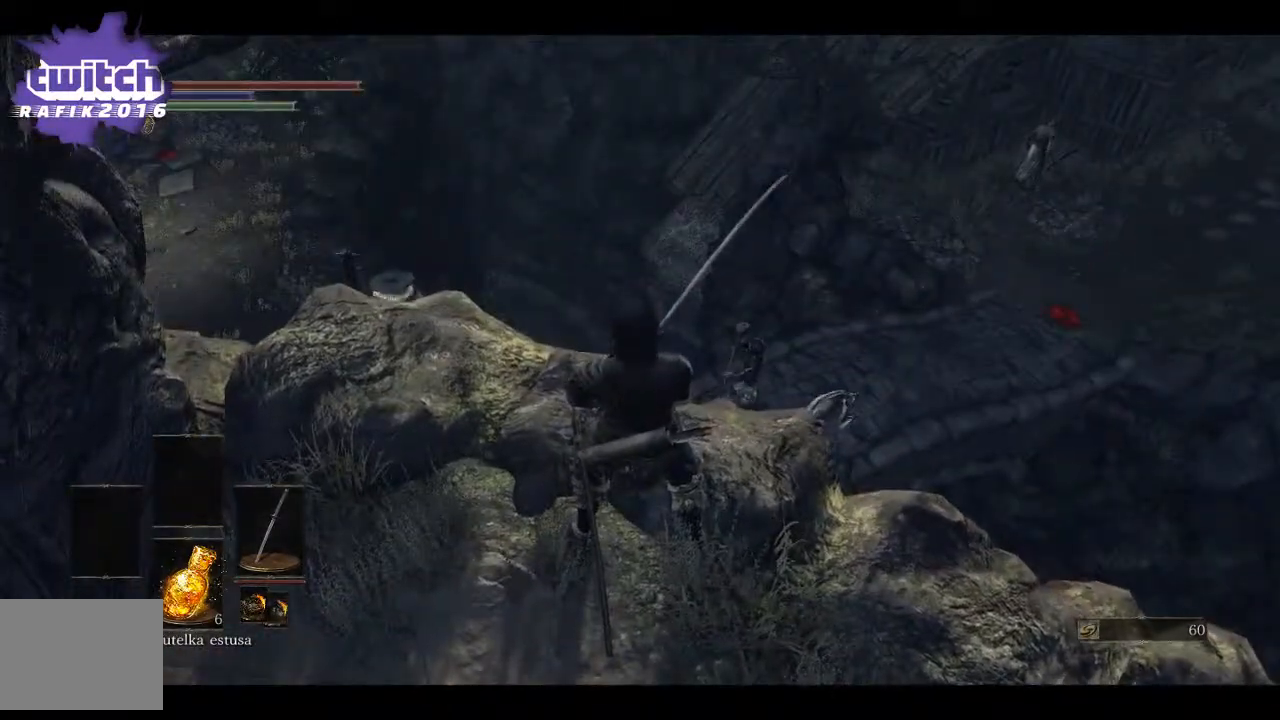
{"dt_ms": 500, "buttons": [], "left_stick": "up-left", "right_stick": "down-left", "events": [[267, "right_stick", "down-left"], [417, "left_stick", "up-left"]]}
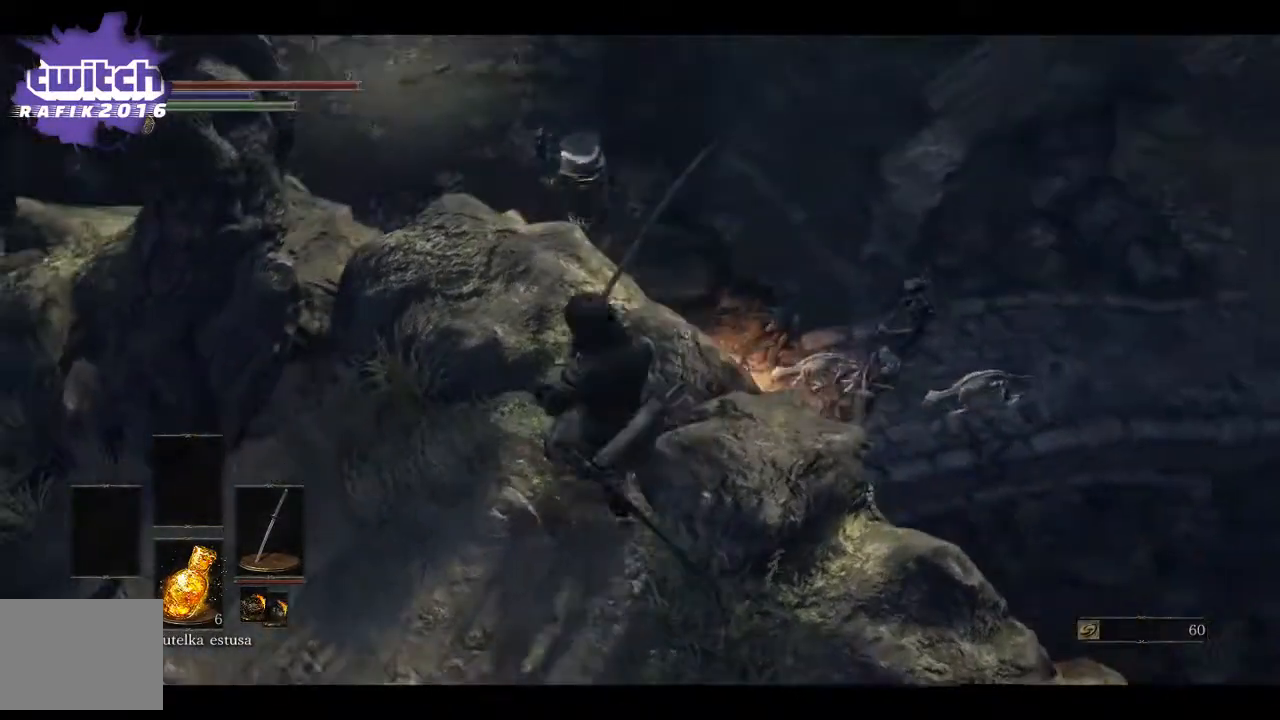
{"dt_ms": 500, "buttons": [], "left_stick": "up", "right_stick": "center", "events": [[17, "right_stick", "center"], [300, "left_stick", "up"]]}
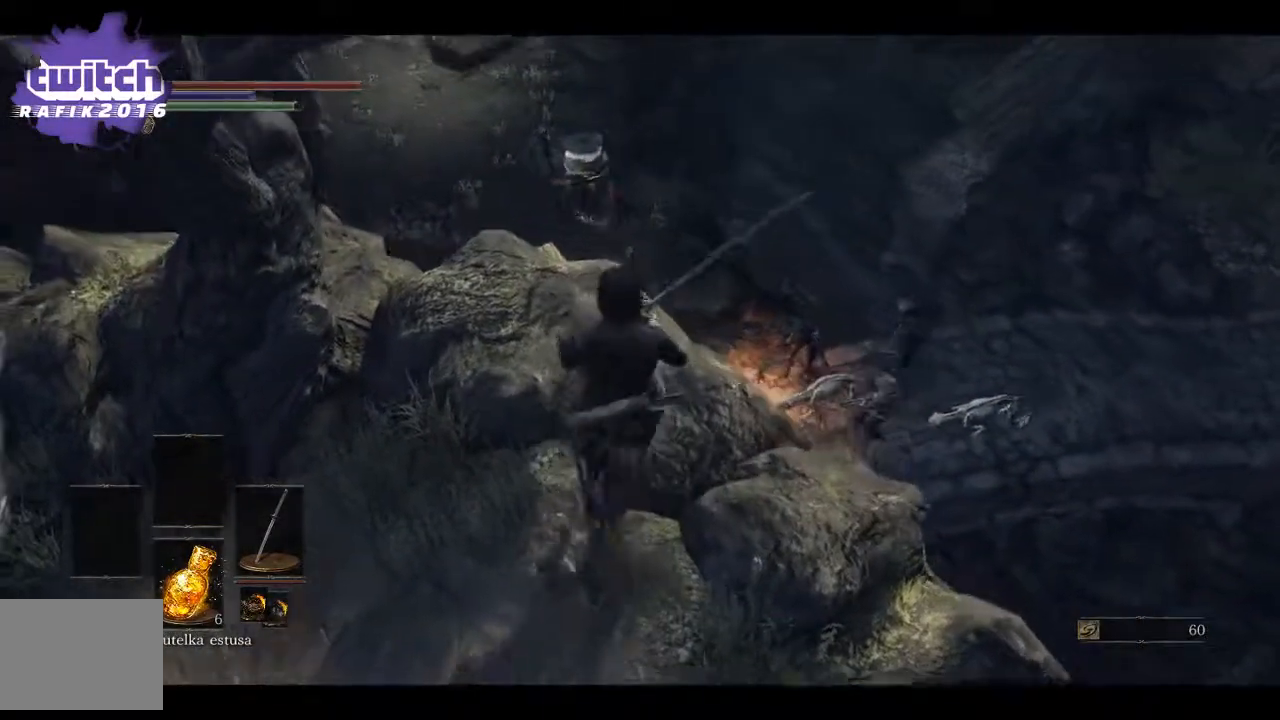
{"dt_ms": 500, "buttons": [], "left_stick": "center", "right_stick": "center", "events": [[67, "left_stick", "center"], [267, "right_stick", "right"], [500, "right_stick", "center"]]}
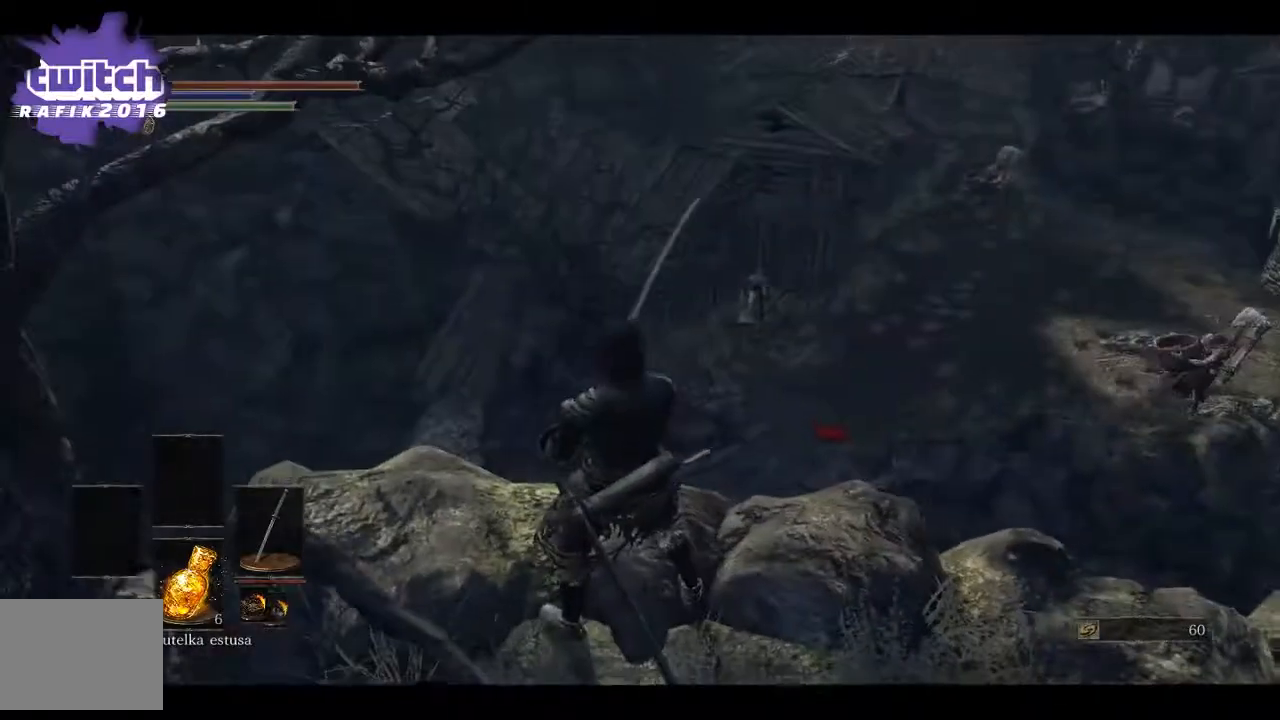
{"dt_ms": 500, "buttons": [], "left_stick": "center", "right_stick": "right", "events": [[400, "right_stick", "right"]]}
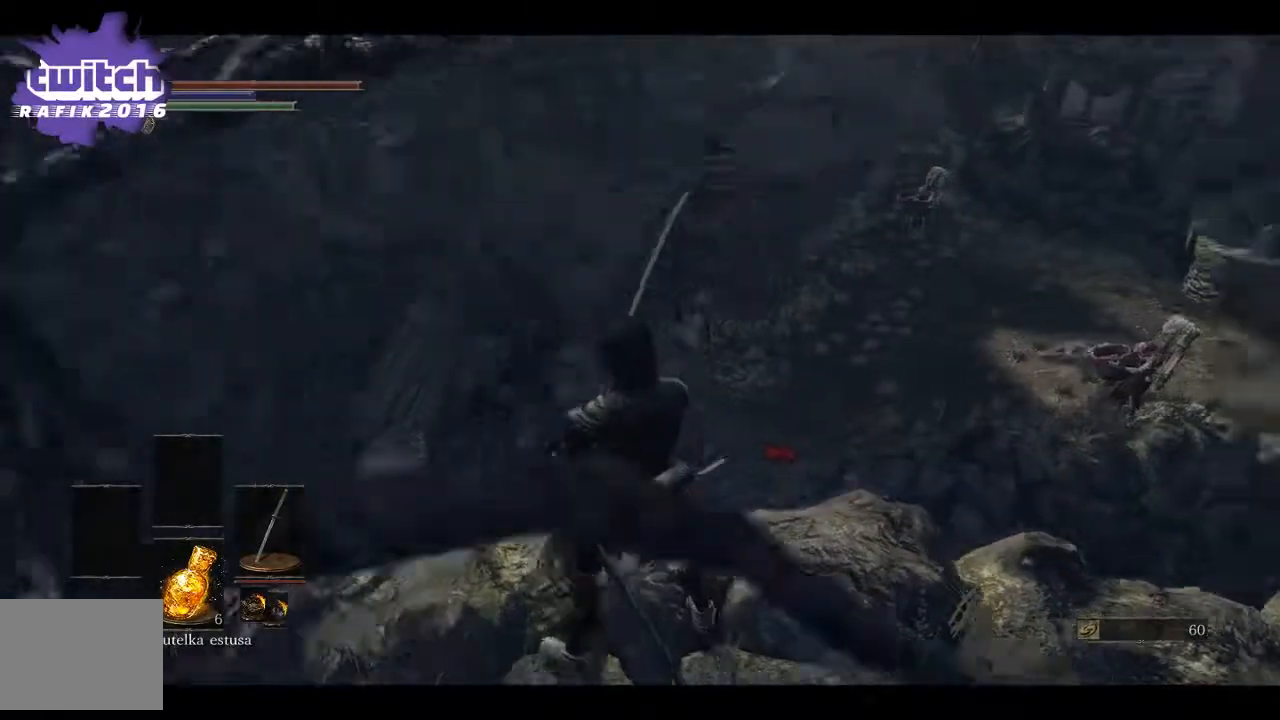
{"dt_ms": 500, "buttons": [], "left_stick": "center", "right_stick": "right", "events": []}
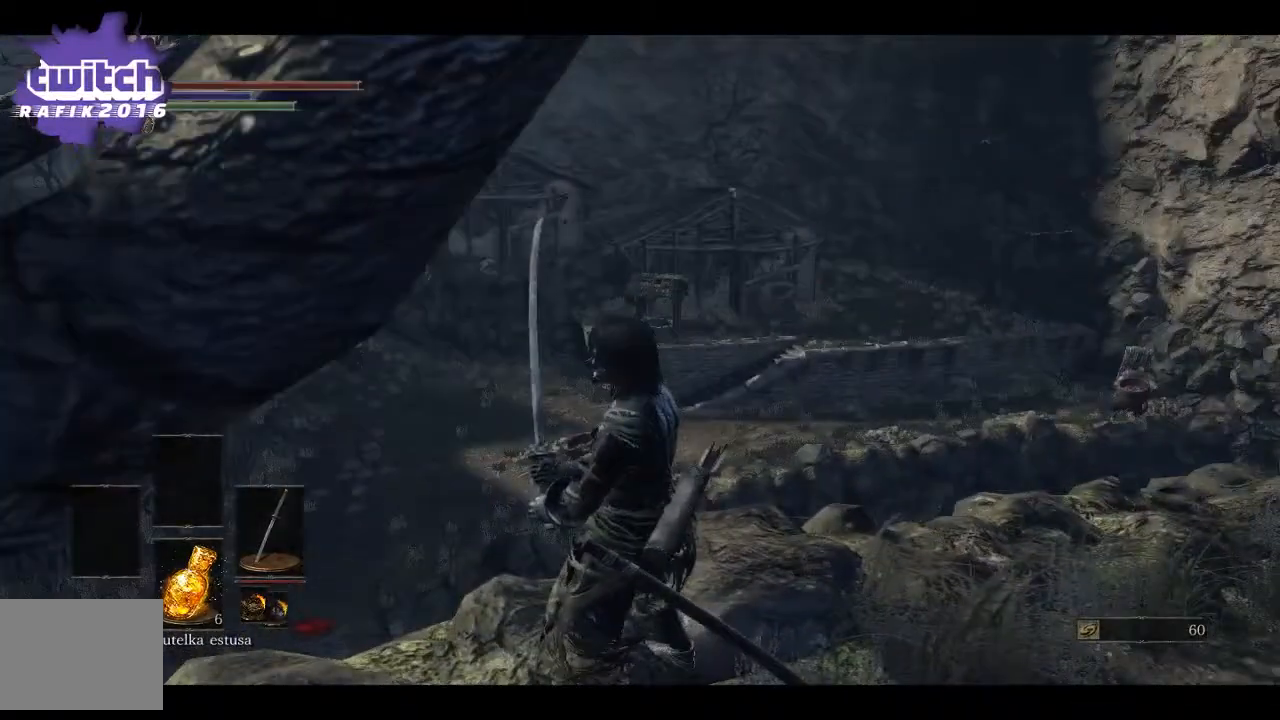
{"dt_ms": 500, "buttons": [], "left_stick": "center", "right_stick": "center", "events": [[100, "right_stick", "center"]]}
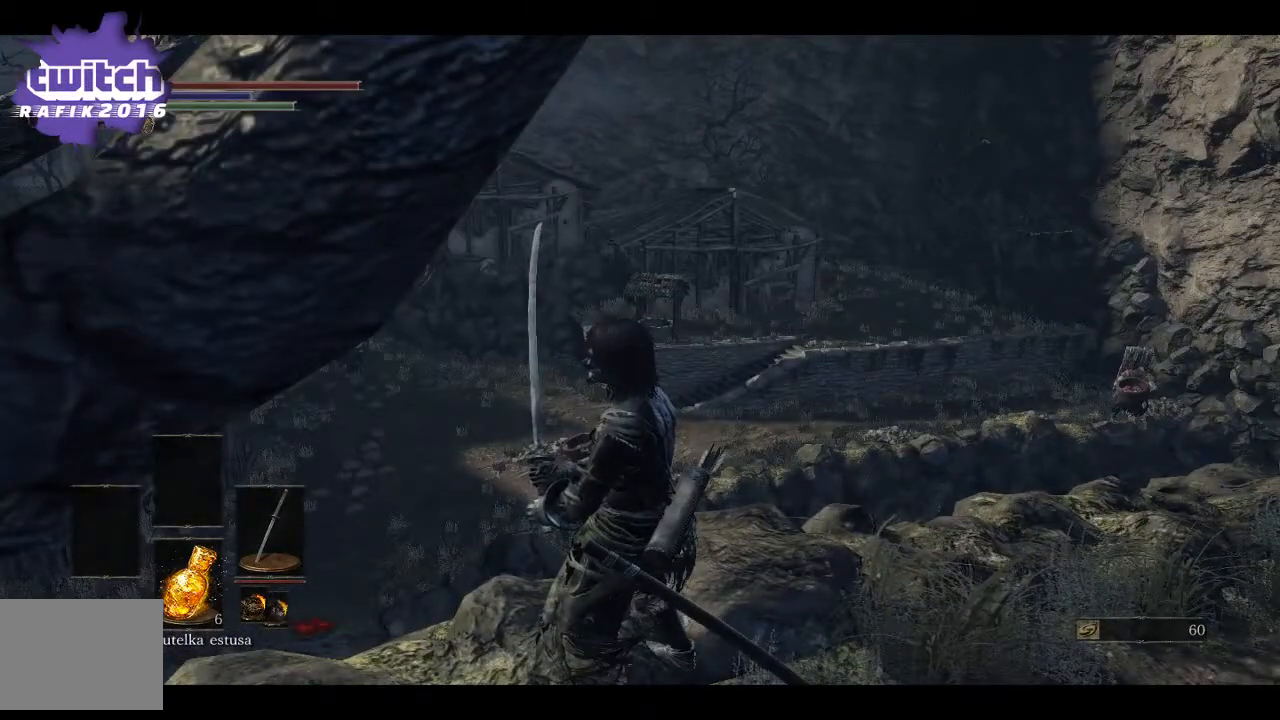
{"dt_ms": 500, "buttons": [], "left_stick": "center", "right_stick": "center", "events": []}
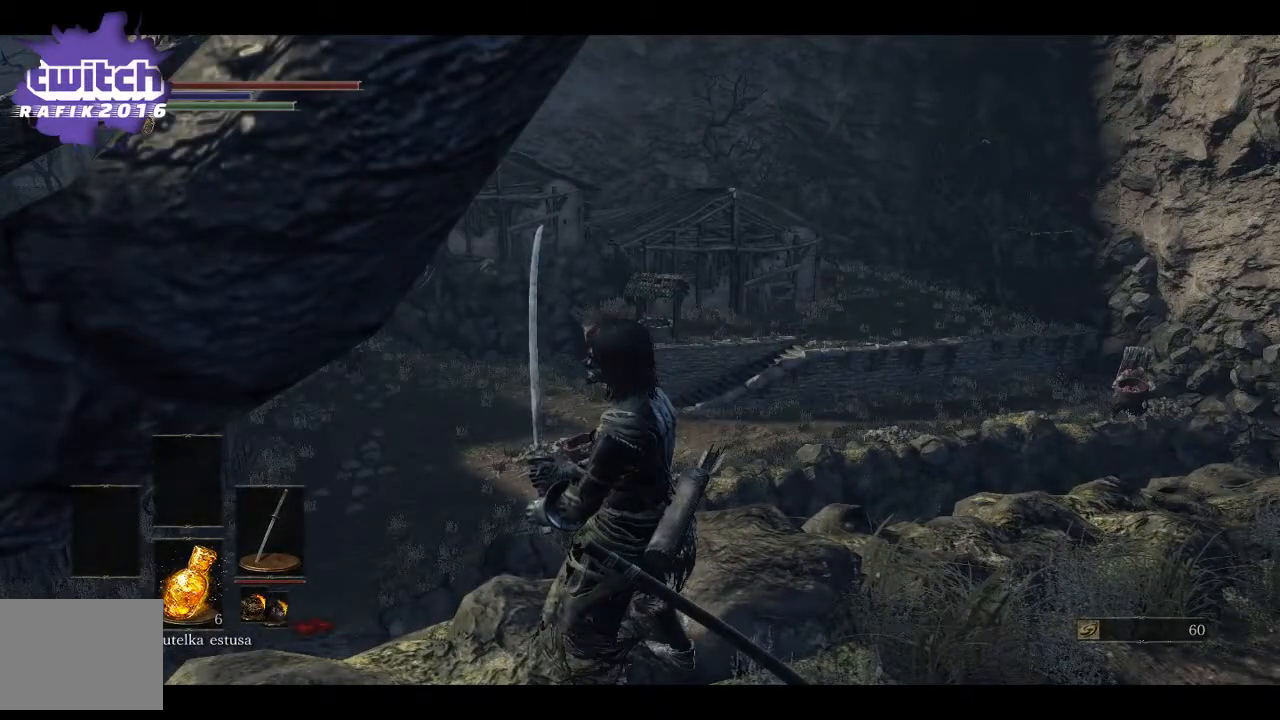
{"dt_ms": 500, "buttons": [], "left_stick": "center", "right_stick": "left", "events": [[500, "right_stick", "left"]]}
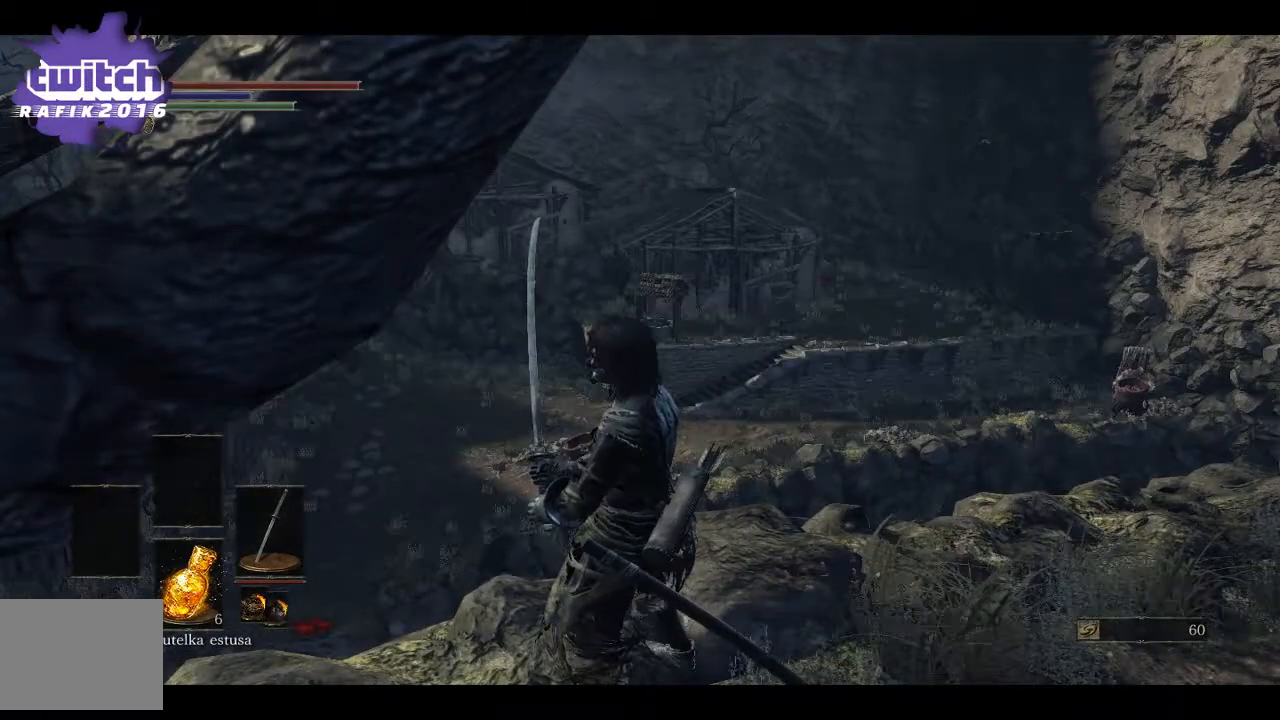
{"dt_ms": 500, "buttons": [], "left_stick": "center", "right_stick": "left", "events": []}
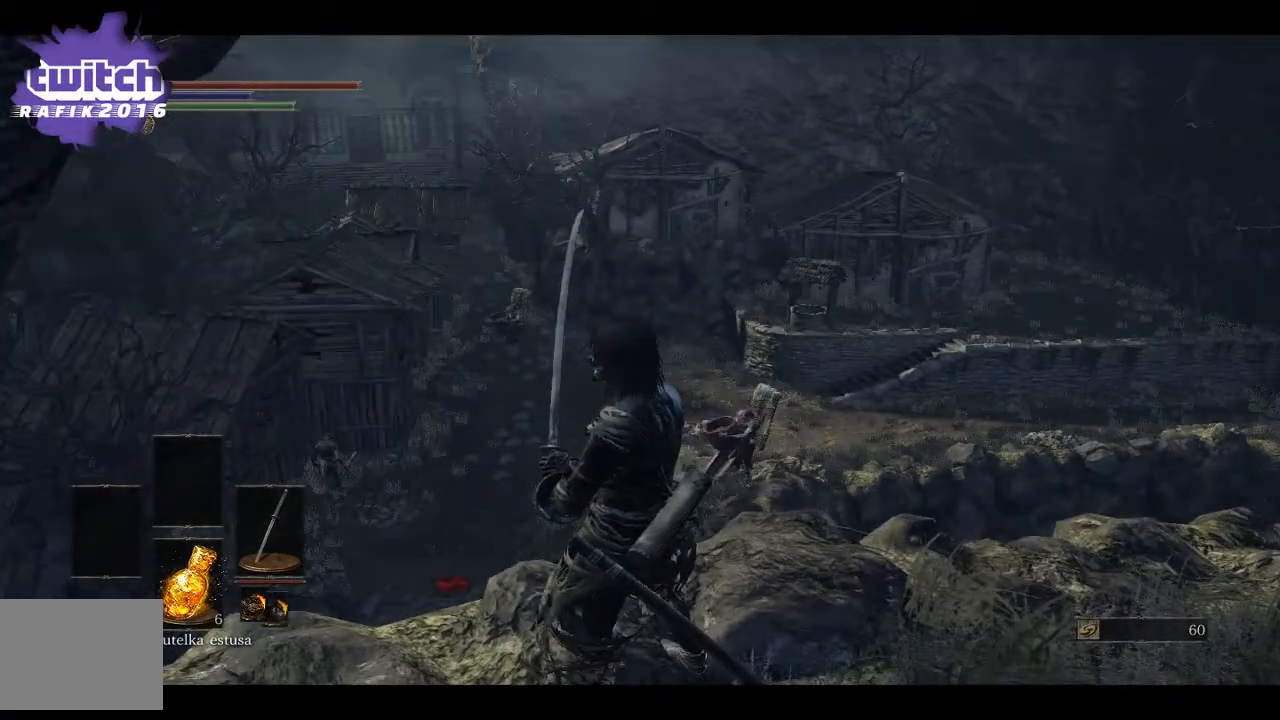
{"dt_ms": 500, "buttons": [], "left_stick": "center", "right_stick": "center", "events": [[17, "right_stick", "center"]]}
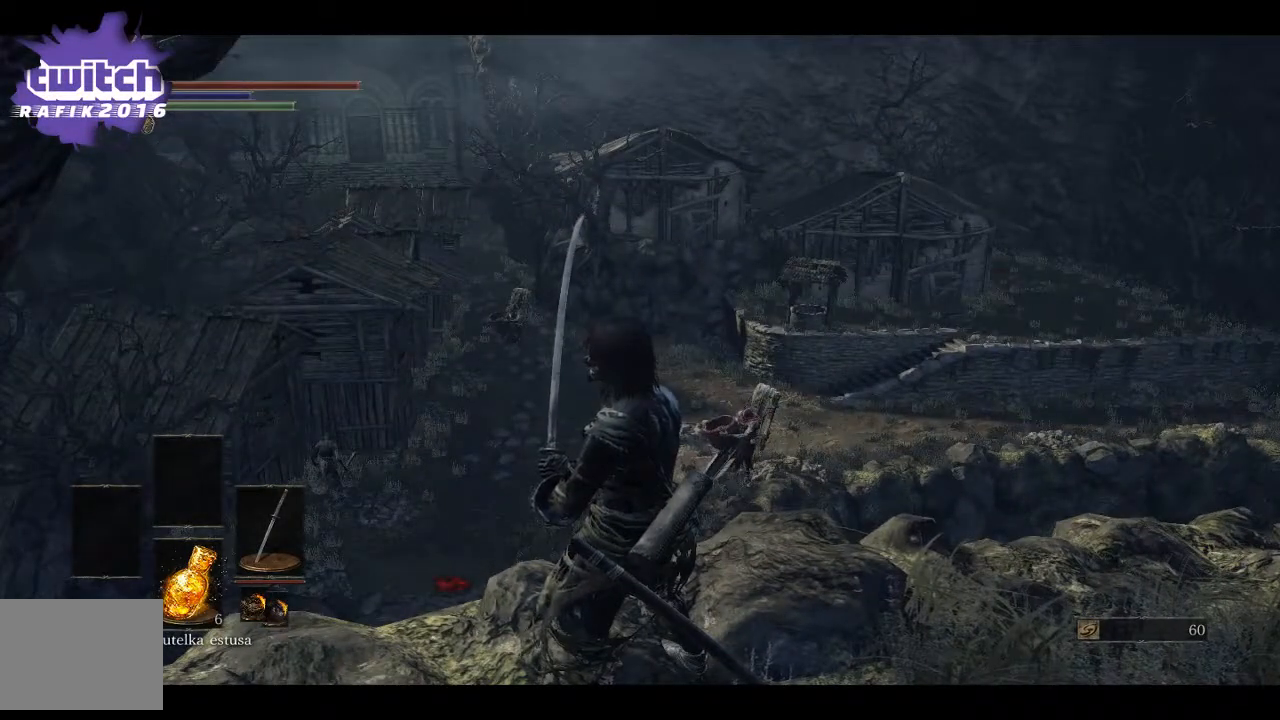
{"dt_ms": 500, "buttons": [], "left_stick": "center", "right_stick": "center", "events": []}
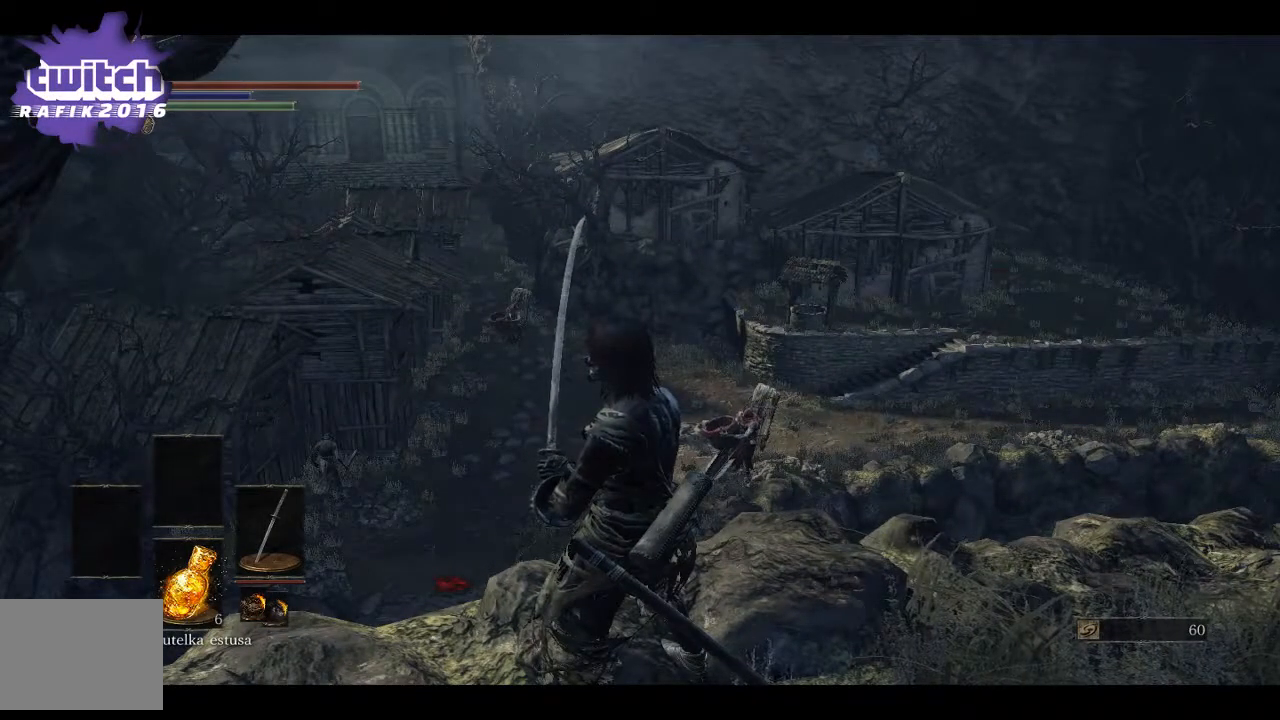
{"dt_ms": 500, "buttons": [], "left_stick": "center", "right_stick": "center", "events": []}
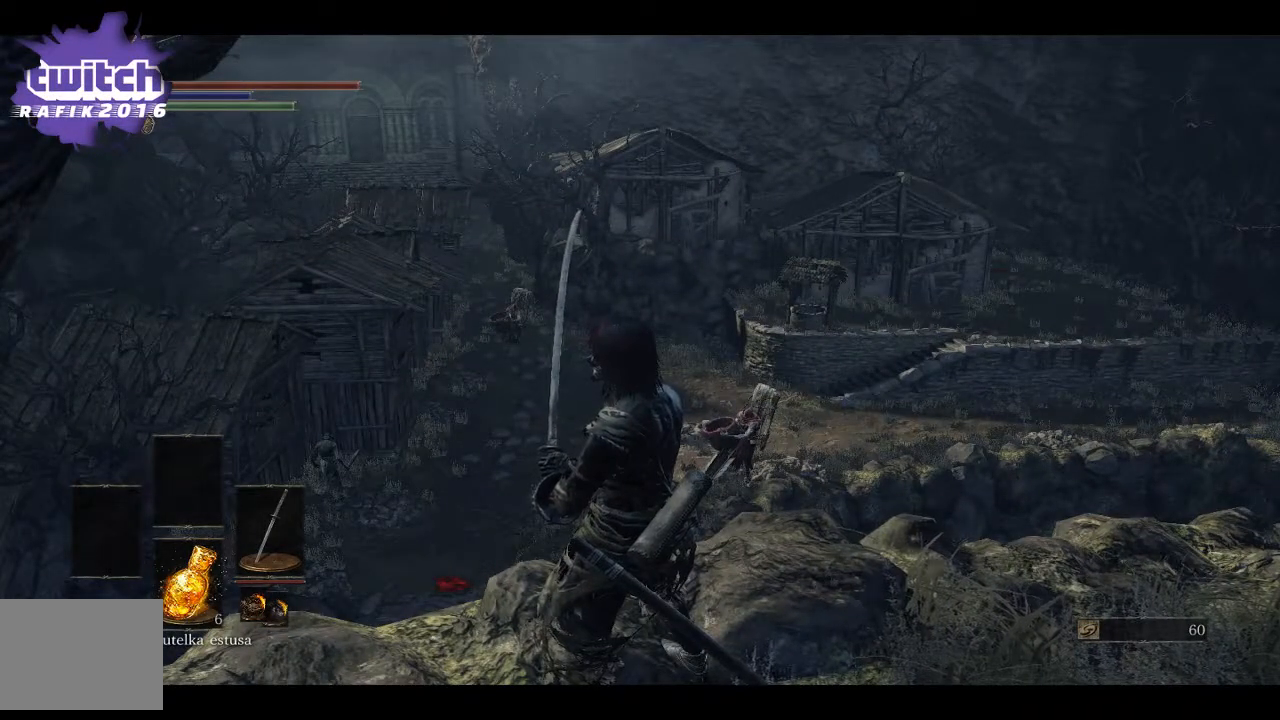
{"dt_ms": 500, "buttons": [], "left_stick": "center", "right_stick": "center", "events": []}
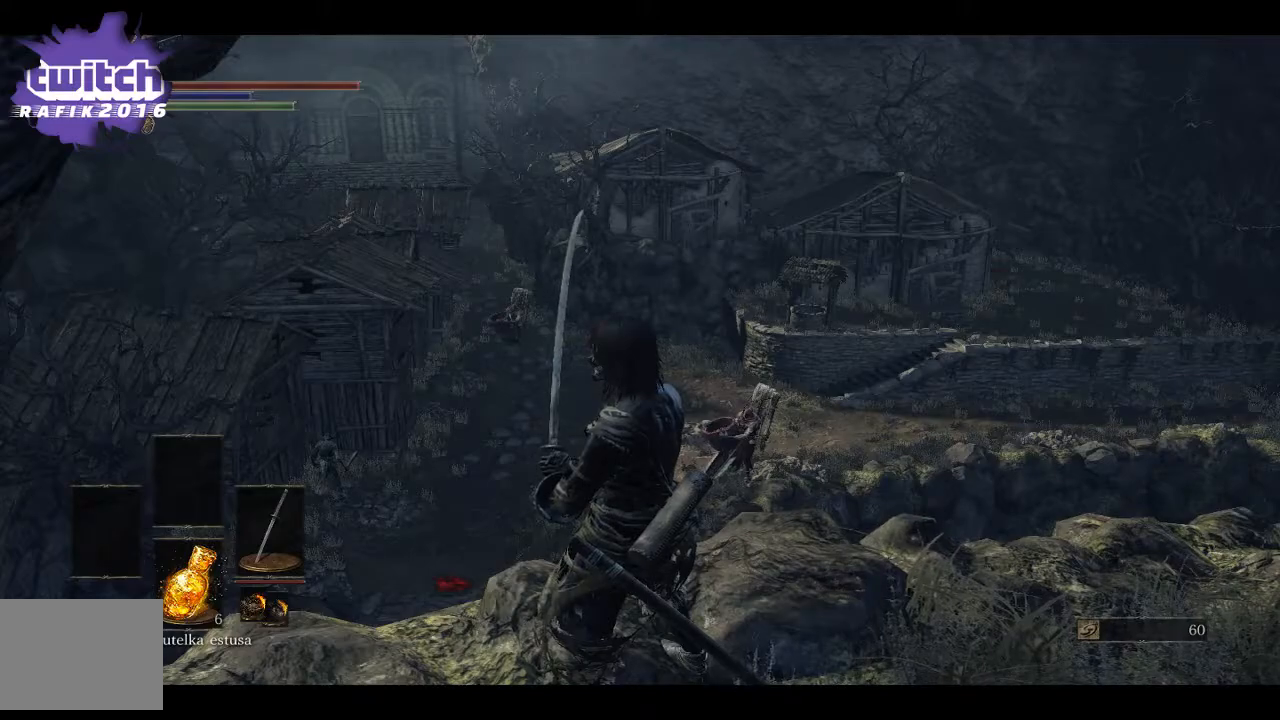
{"dt_ms": 500, "buttons": [], "left_stick": "center", "right_stick": "center", "events": []}
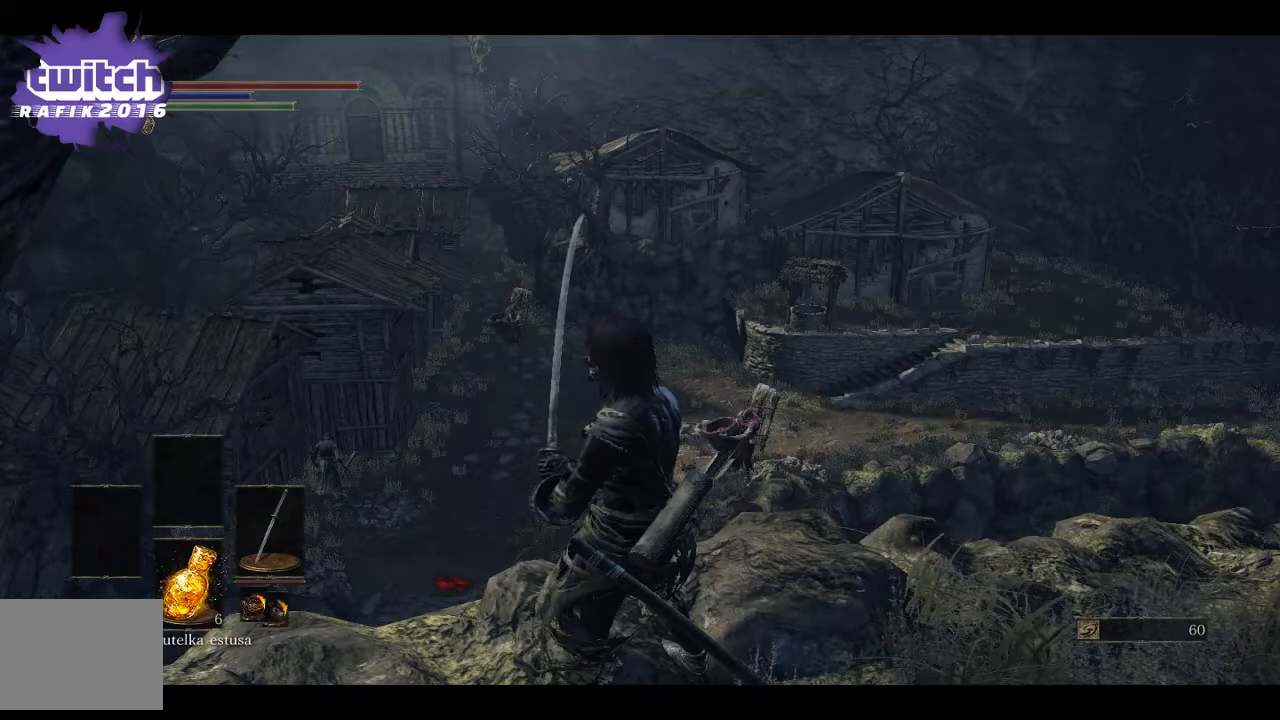
{"dt_ms": 500, "buttons": [], "left_stick": "center", "right_stick": "down-left", "events": [[83, "right_stick", "down-left"]]}
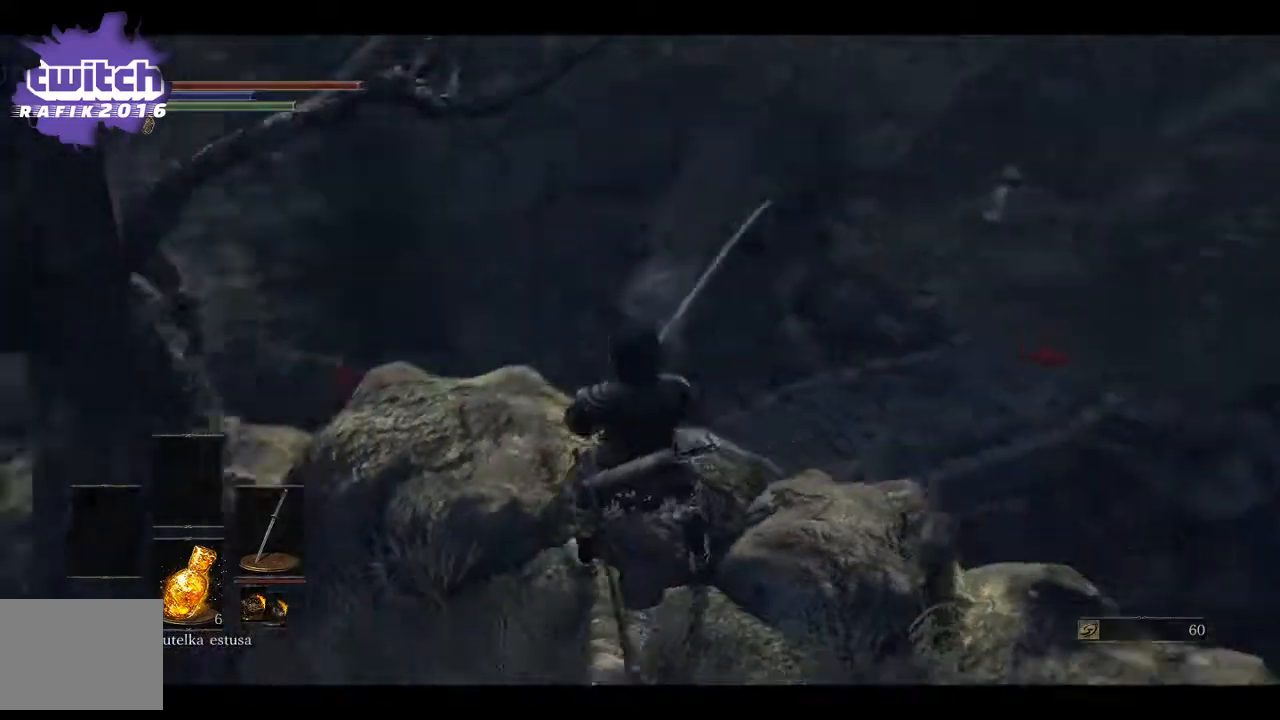
{"dt_ms": 500, "buttons": [], "left_stick": "center", "right_stick": "down-left", "events": [[167, "right_stick", "center"], [450, "right_stick", "down"], [500, "right_stick", "down-left"]]}
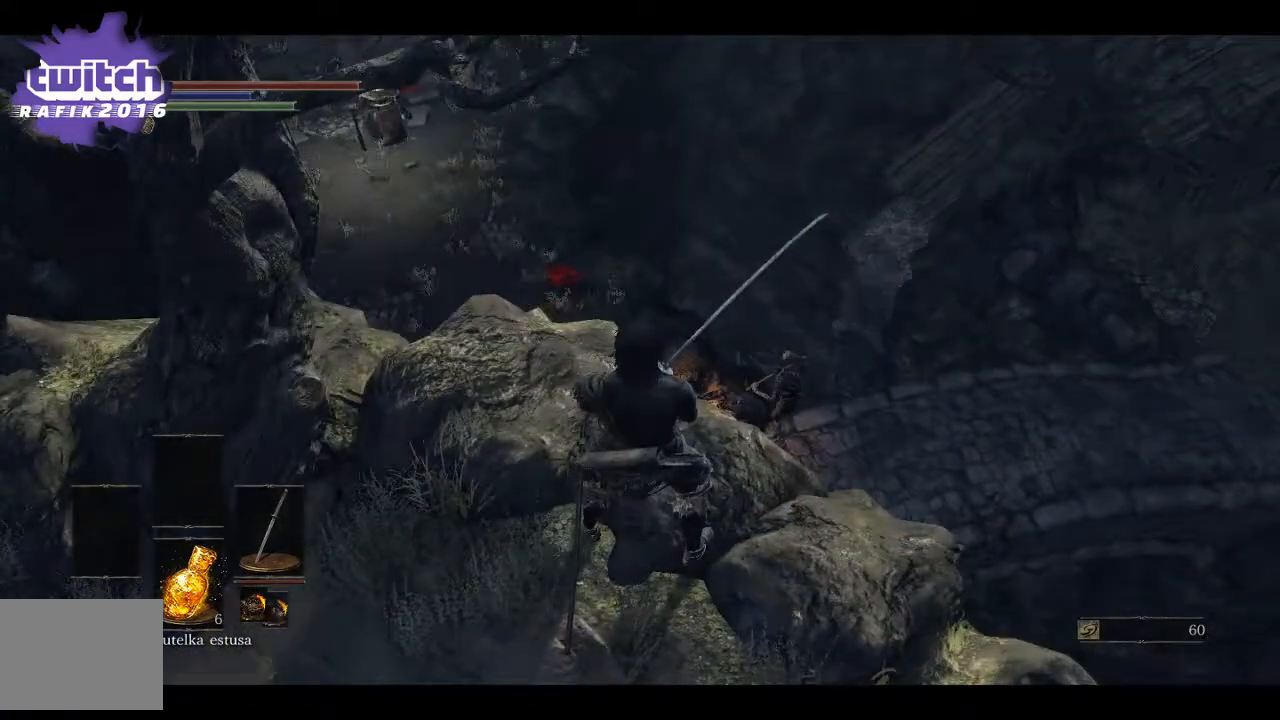
{"dt_ms": 500, "buttons": [], "left_stick": "center", "right_stick": "center", "events": [[267, "right_stick", "center"]]}
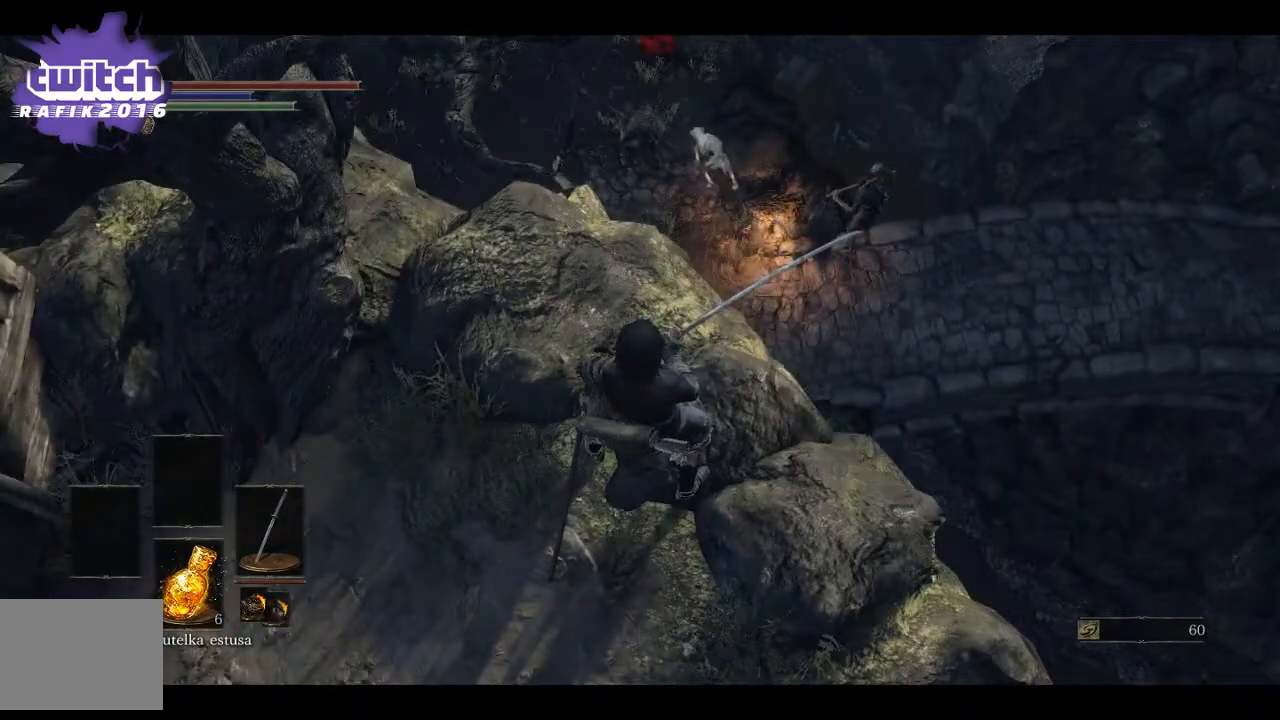
{"dt_ms": 500, "buttons": [], "left_stick": "center", "right_stick": "center", "events": []}
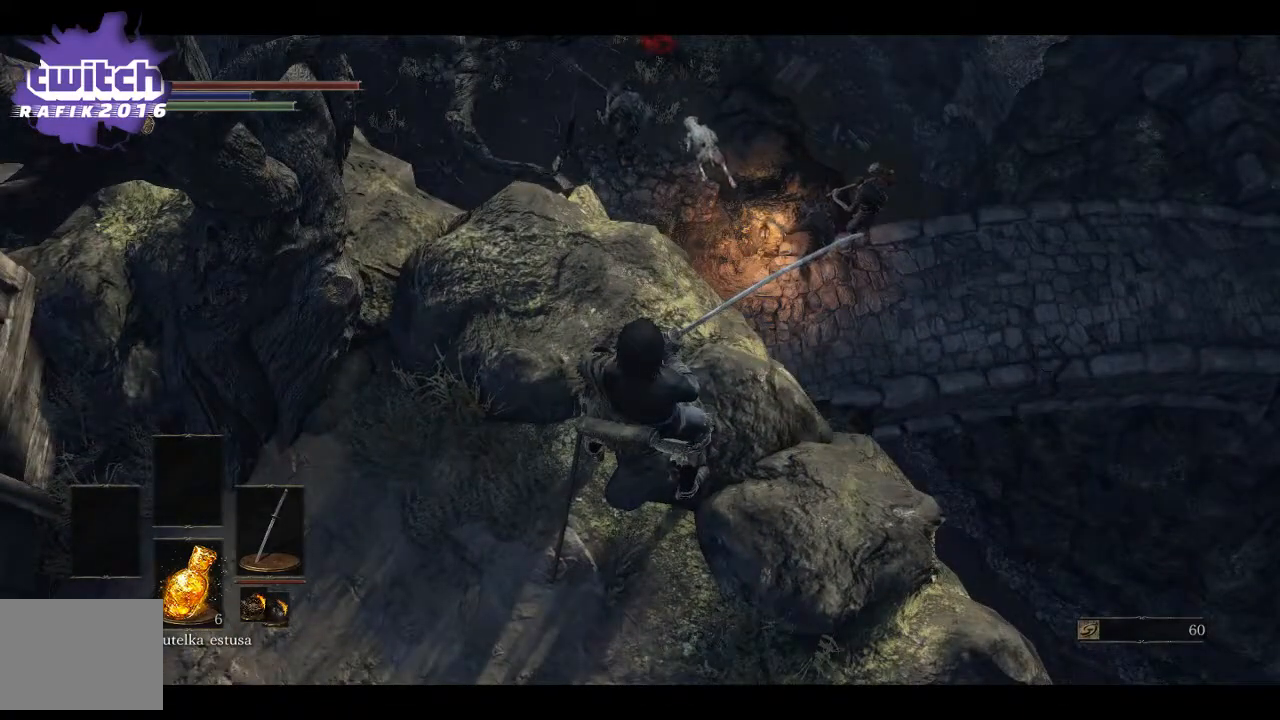
{"dt_ms": 500, "buttons": [], "left_stick": "center", "right_stick": "center", "events": []}
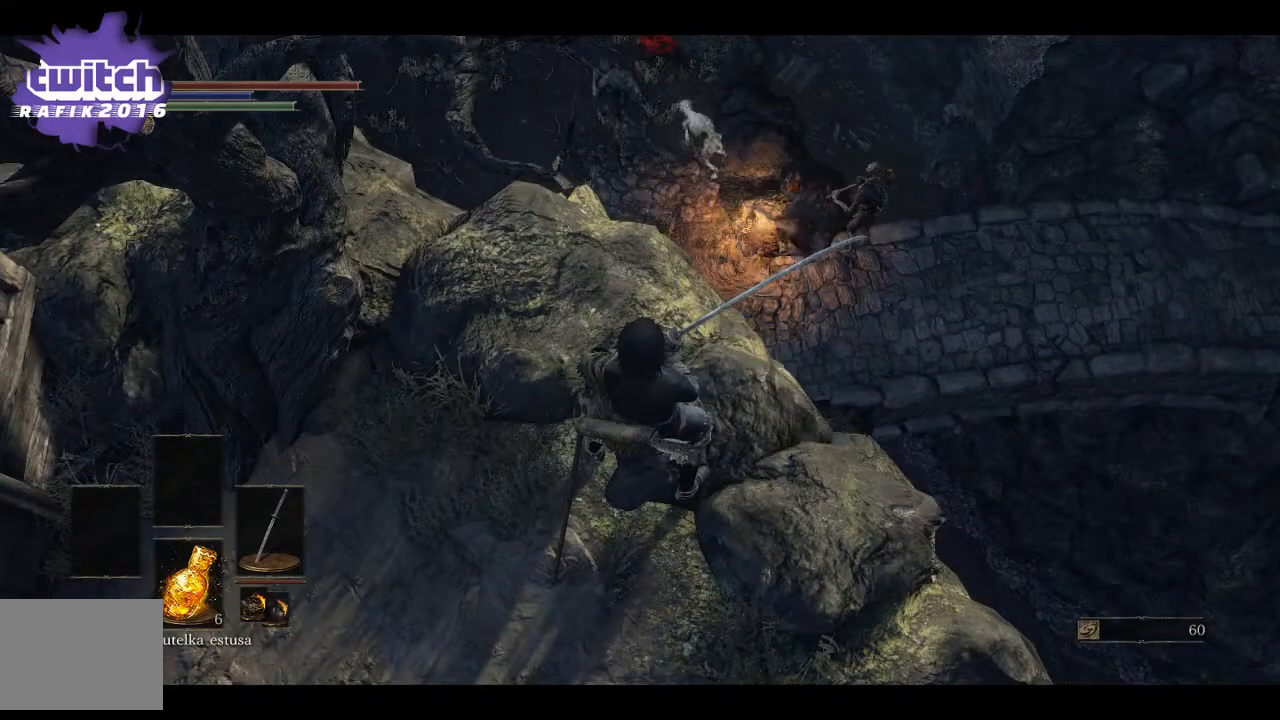
{"dt_ms": 500, "buttons": [], "left_stick": "center", "right_stick": "center", "events": [[100, "left_stick", "up"], [367, "left_stick", "center"]]}
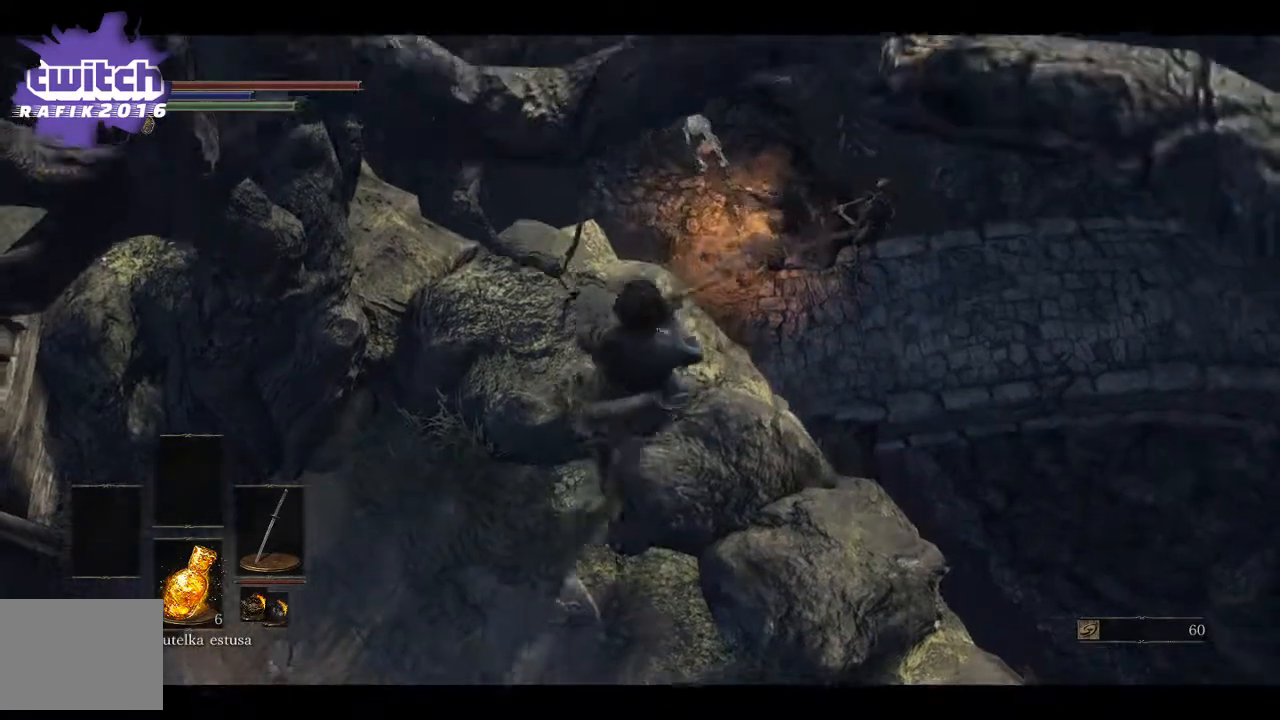
{"dt_ms": 500, "buttons": [], "left_stick": "up", "right_stick": "center", "events": [[17, "right_stick", "right"], [233, "right_stick", "center"], [433, "left_stick", "up"]]}
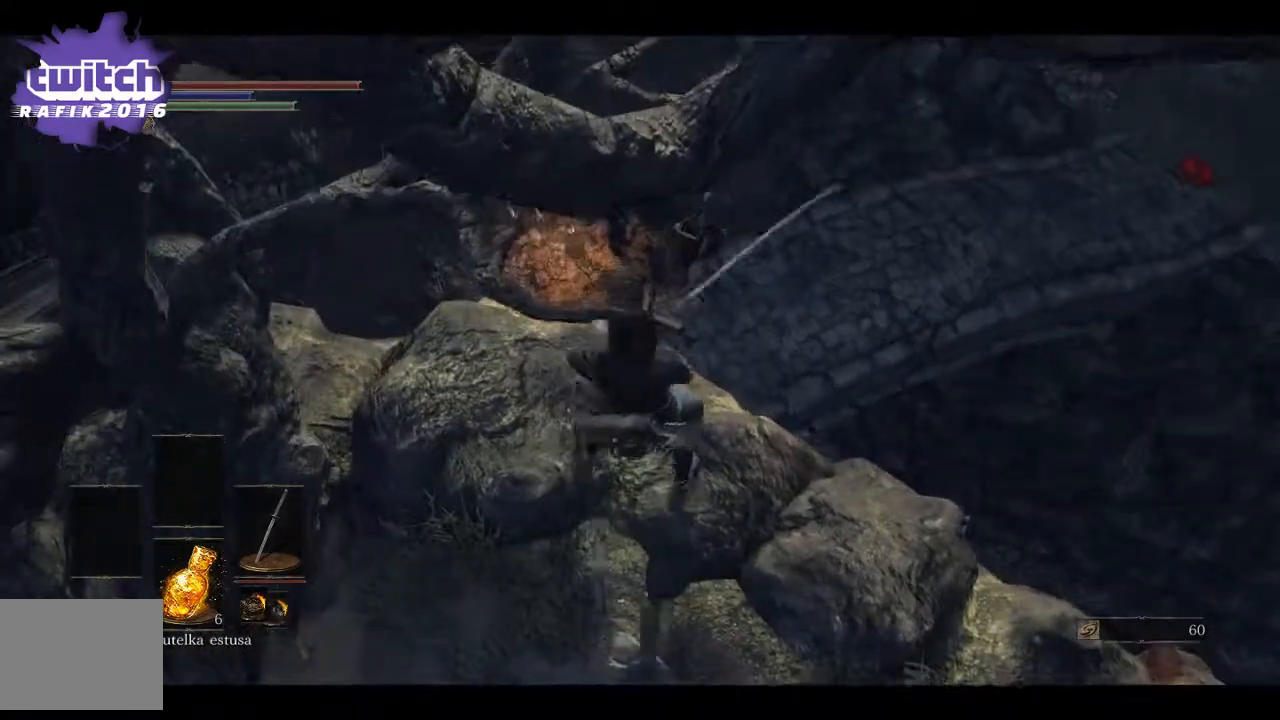
{"dt_ms": 500, "buttons": [], "left_stick": "up", "right_stick": "center", "events": [[317, "B", "down"], [417, "B", "up"]]}
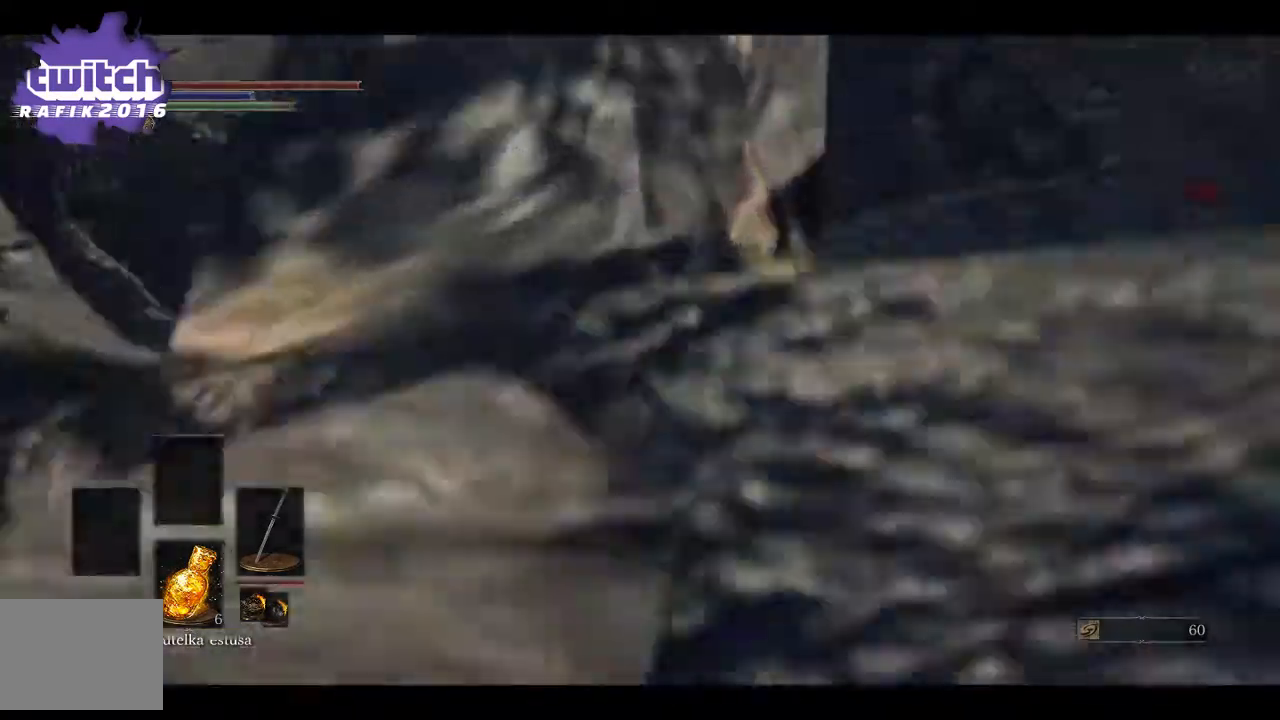
{"dt_ms": 500, "buttons": [], "left_stick": "up", "right_stick": "right", "events": [[350, "right_stick", "right"]]}
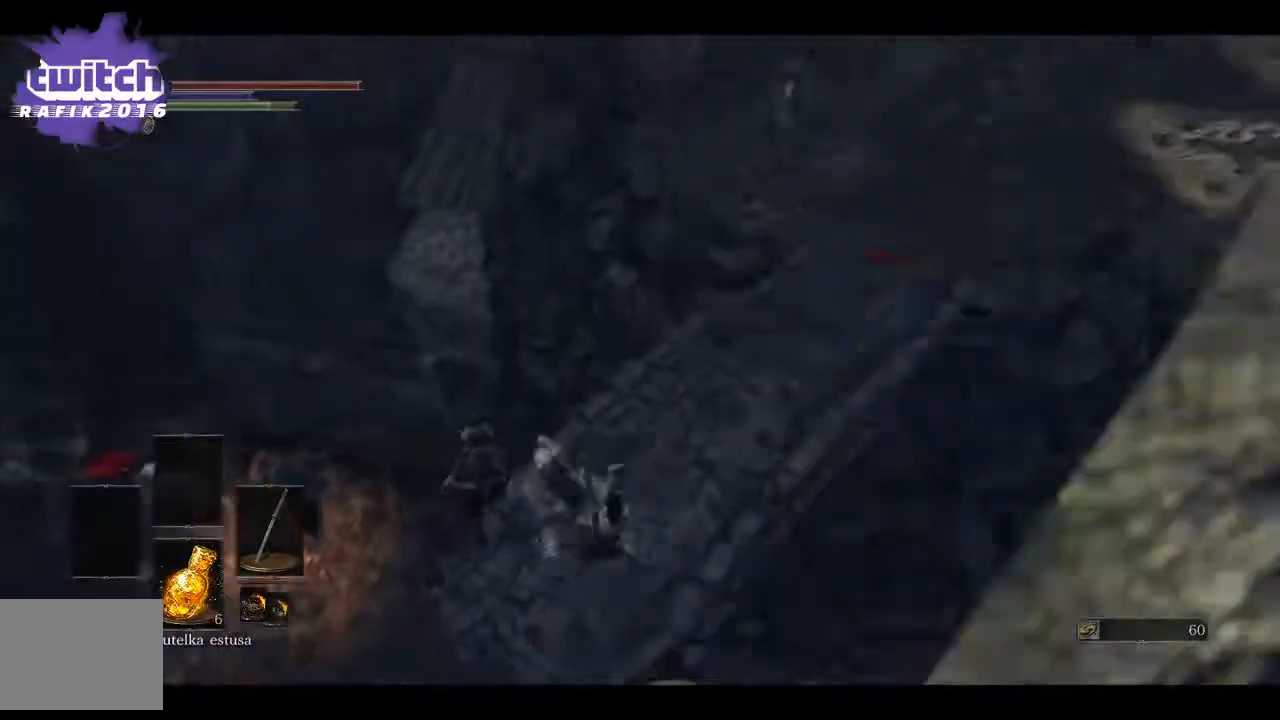
{"dt_ms": 500, "buttons": [], "left_stick": "up", "right_stick": "center", "events": [[500, "right_stick", "center"]]}
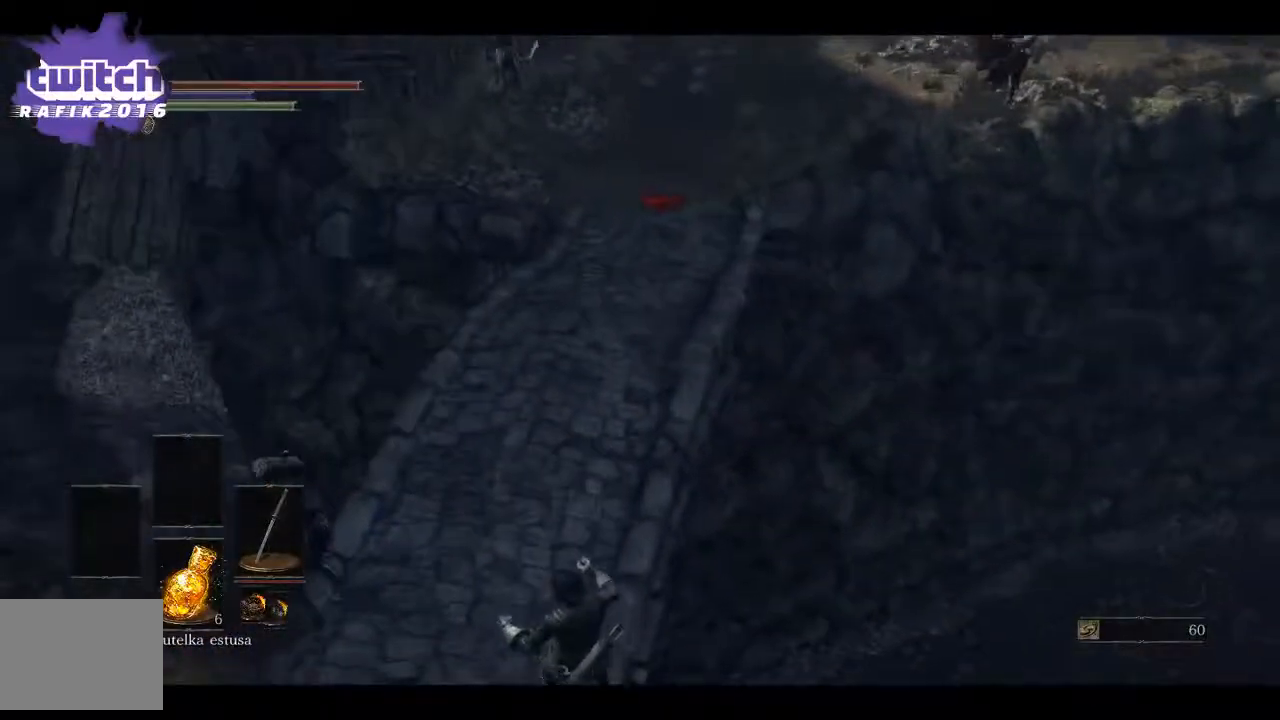
{"dt_ms": 1000, "buttons": ["B"], "left_stick": "up", "right_stick": "center"}
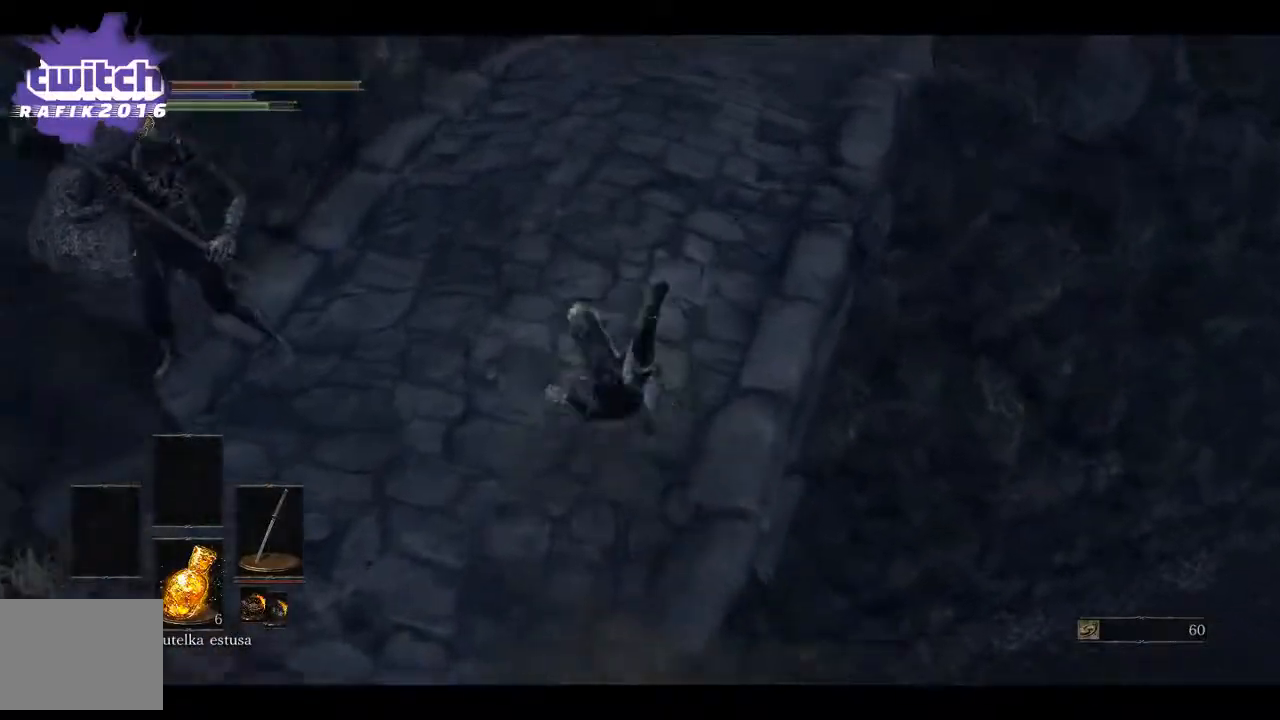
{"dt_ms": 500, "buttons": [], "left_stick": "up", "right_stick": "center", "events": [[500, "B", "up"]]}
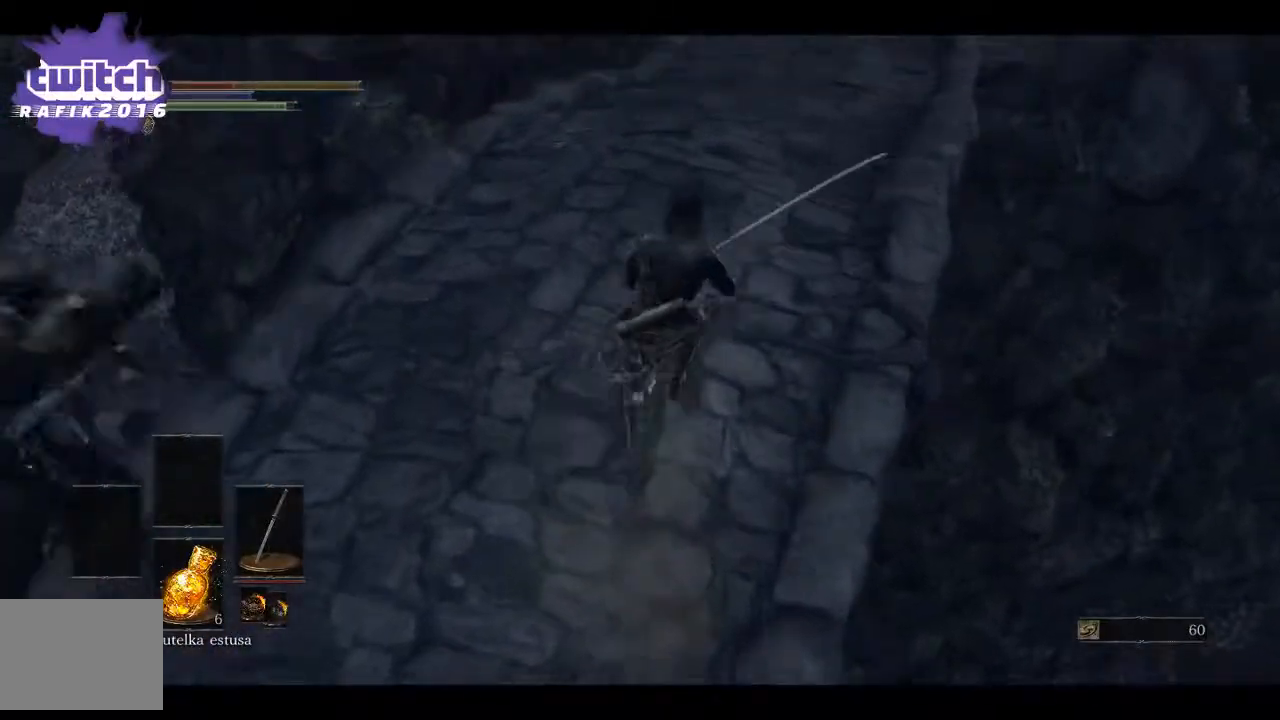
{"dt_ms": 500, "buttons": [], "left_stick": "up", "right_stick": "center", "events": [[167, "X", "down"], [317, "X", "up"]]}